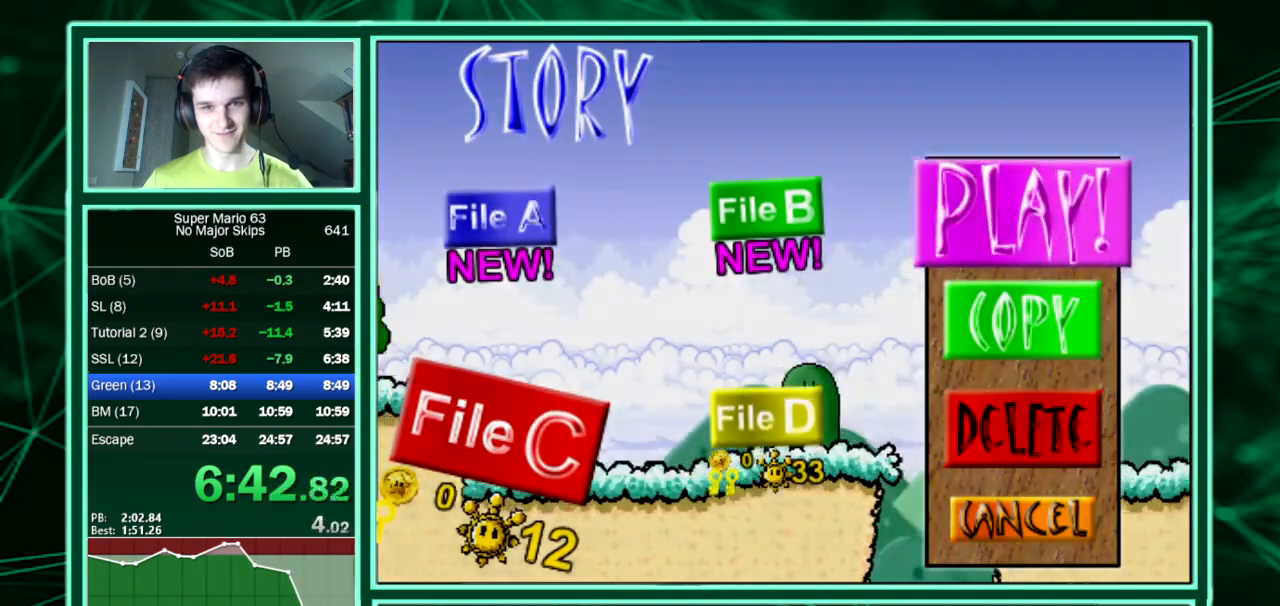
Gameplay with keyboard; each line is a JSON object with the keys held at the frame after it. "events" lists presses ("down") and releases ("up") of "down", "equals", "left", "minus", "p", "right", "semicolon", "shift", "up", "x" and "z" between this image and that frame as [ms after this image, input, new state], when the widget could be followed in between. No other keys are recorded. Mouse input is not recorded. Not read: c.
{"keys": ["right"], "events": [[202, "right", "down"]]}
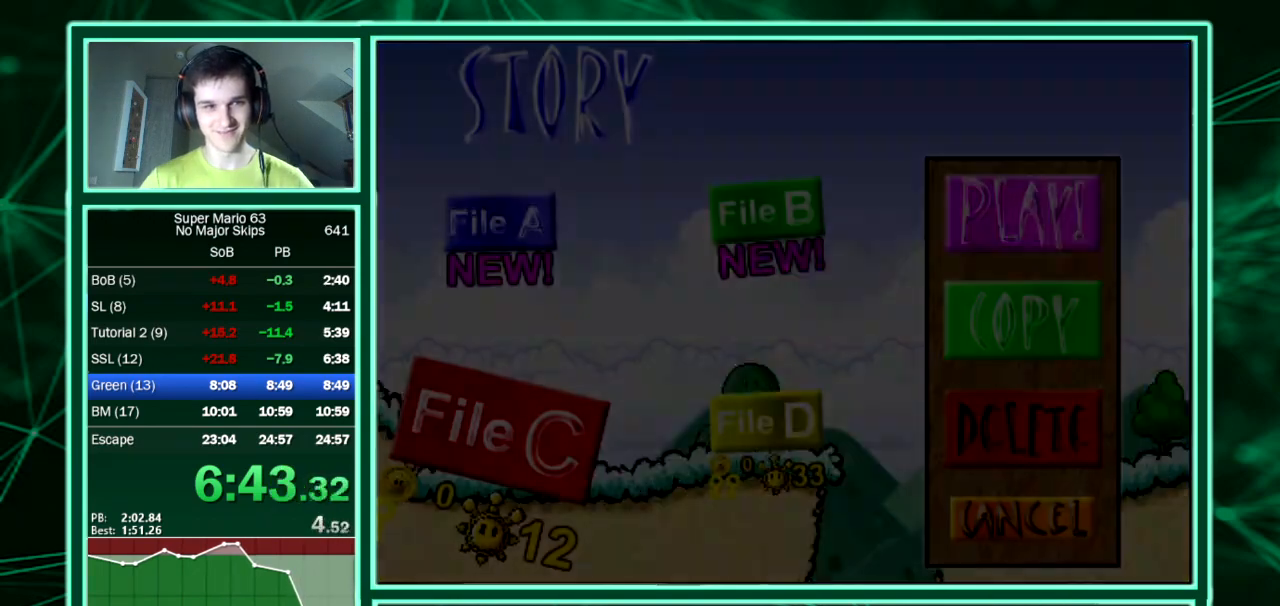
{"keys": ["right", "shift", "z"], "events": [[336, "shift", "down"], [336, "up", "down"], [336, "z", "down"], [370, "shift", "up"], [370, "z", "up"], [404, "shift", "down"], [404, "up", "up"], [404, "z", "down"]]}
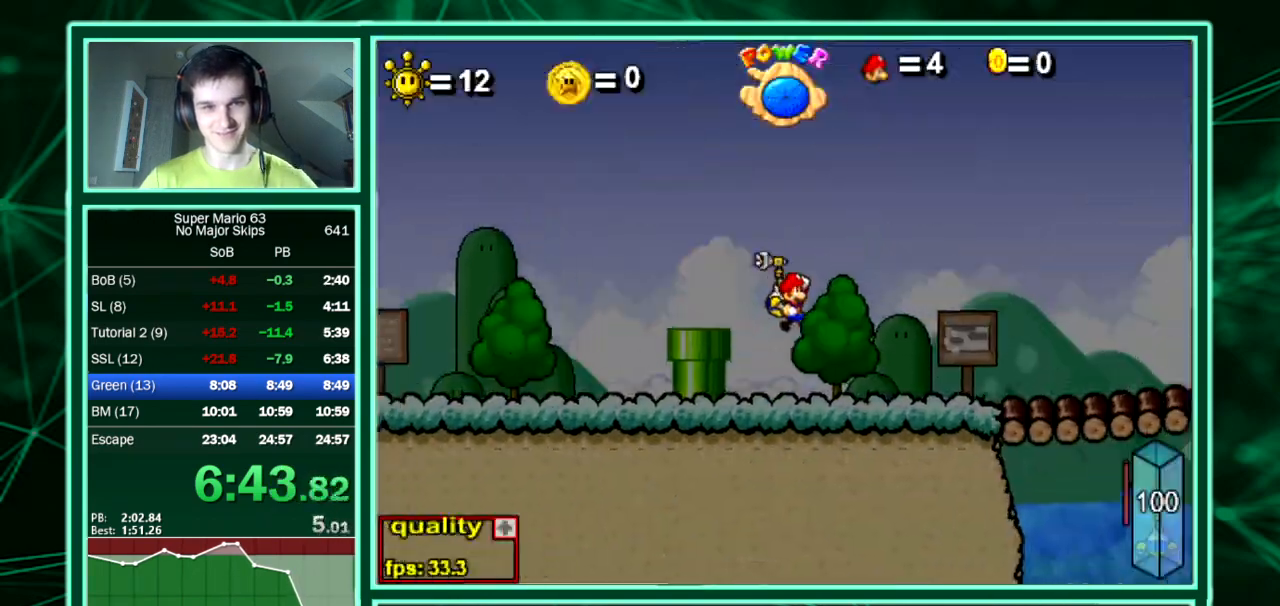
{"keys": ["right"], "events": [[135, "shift", "up"], [135, "z", "up"]]}
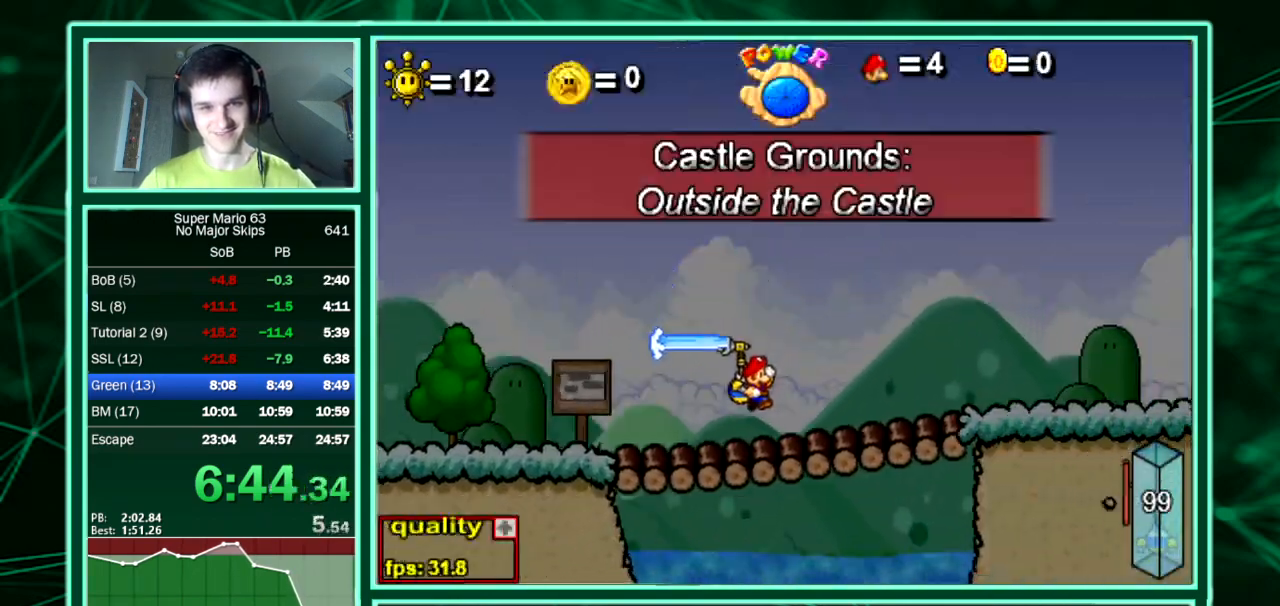
{"keys": ["right", "up"], "events": [[101, "up", "down"]]}
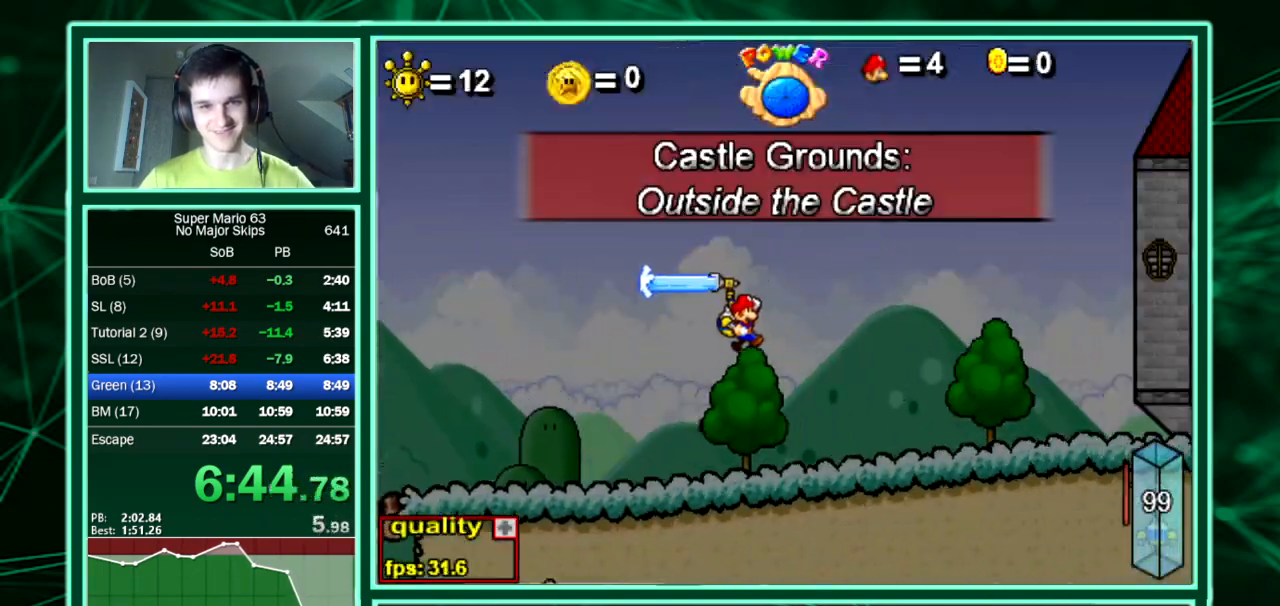
{"keys": ["right", "up"], "events": []}
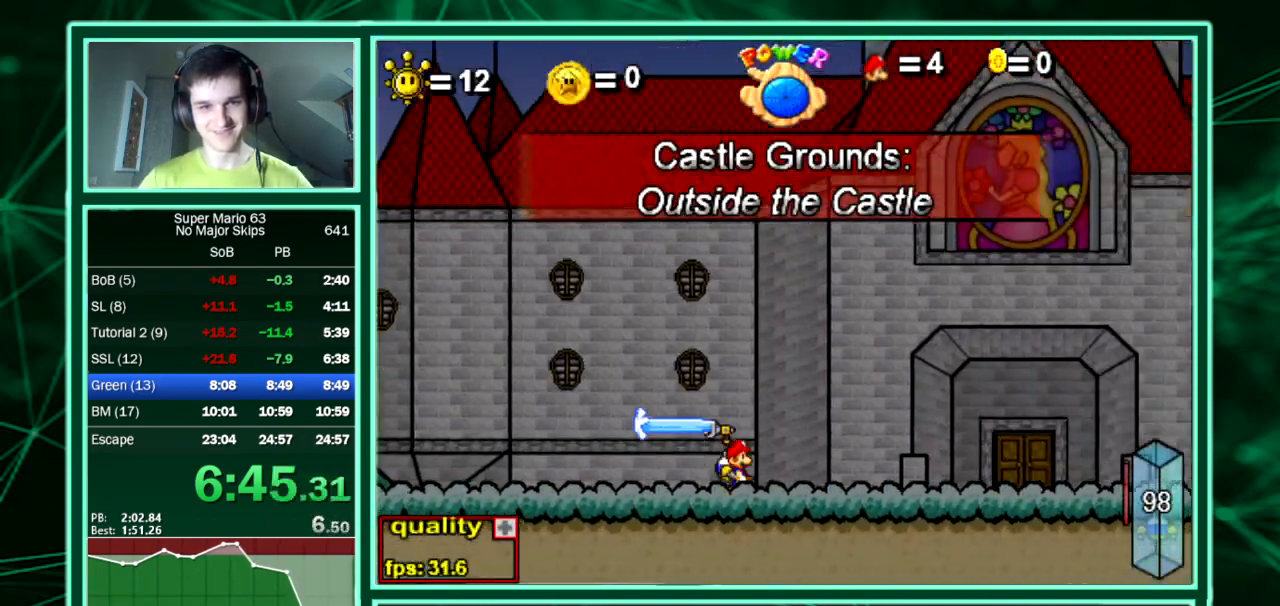
{"keys": ["right"], "events": [[134, "right", "up"], [336, "right", "down"], [403, "up", "up"]]}
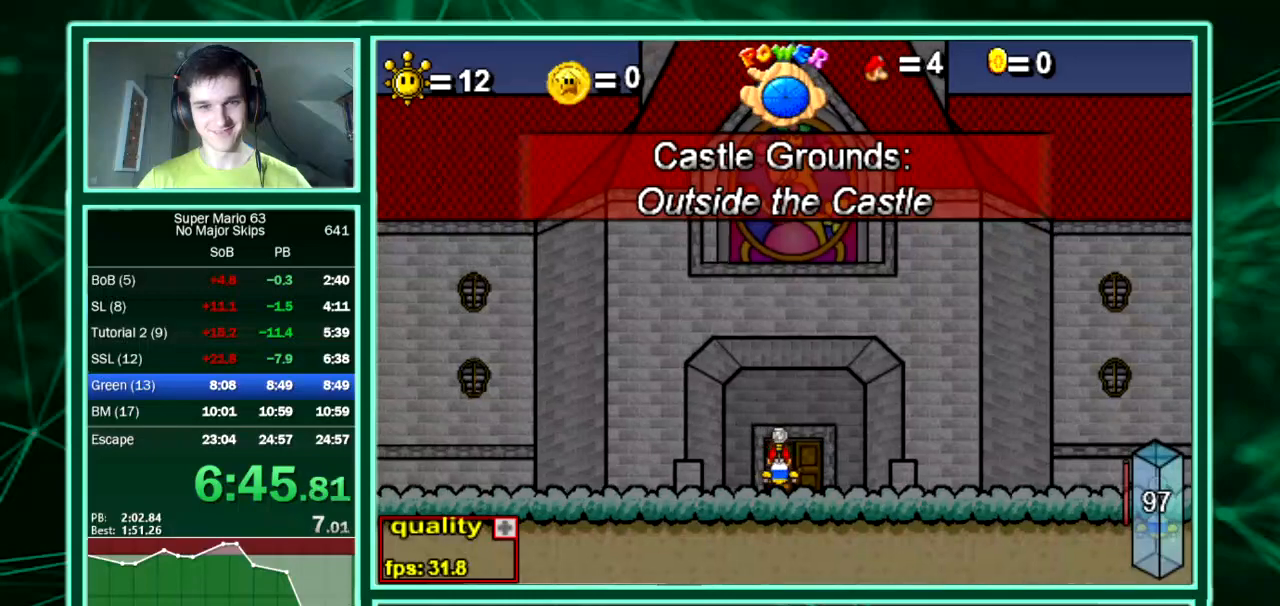
{"keys": ["right"], "events": []}
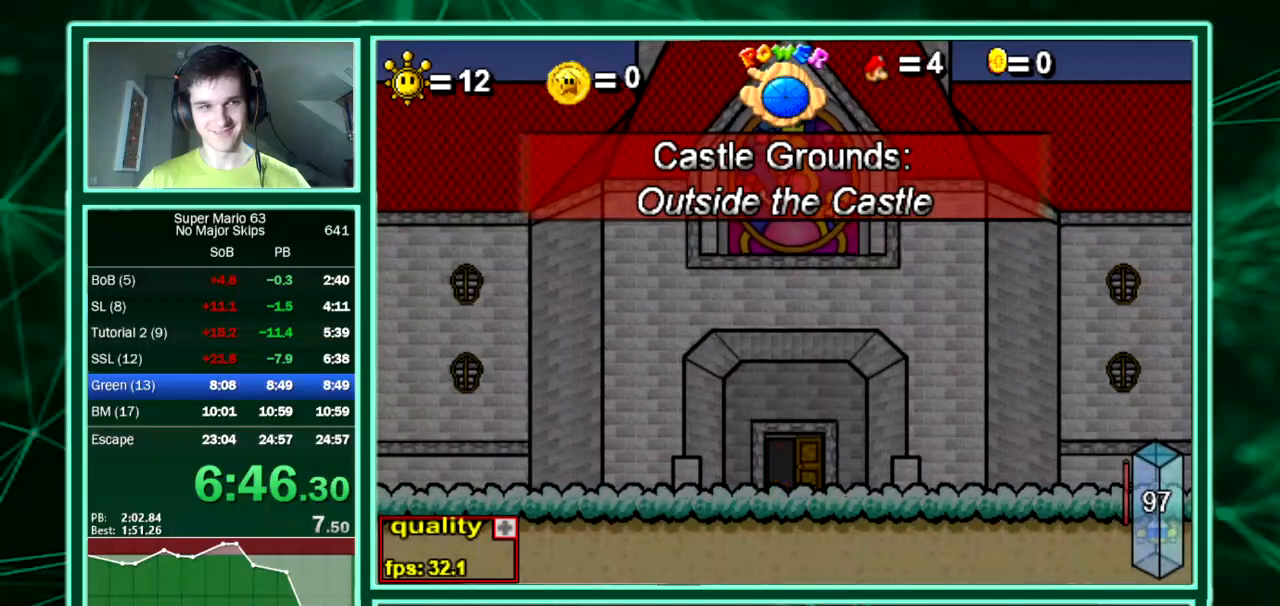
{"keys": ["right"], "events": []}
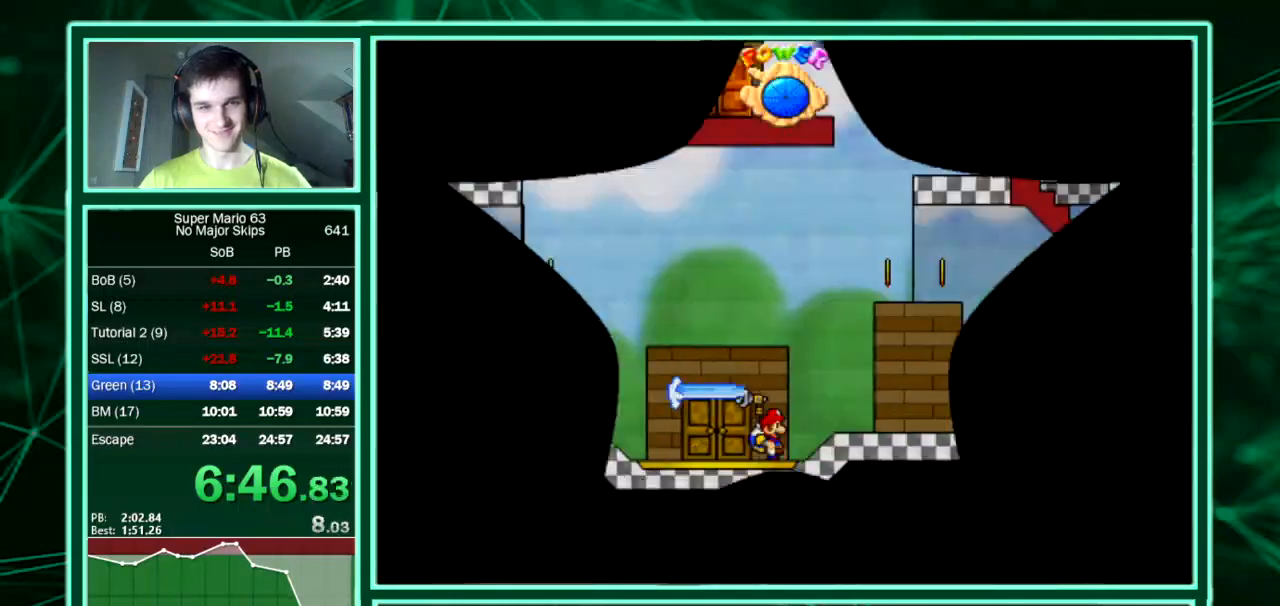
{"keys": ["left"], "events": [[337, "right", "up"], [370, "up", "down"], [438, "left", "down"], [471, "up", "up"]]}
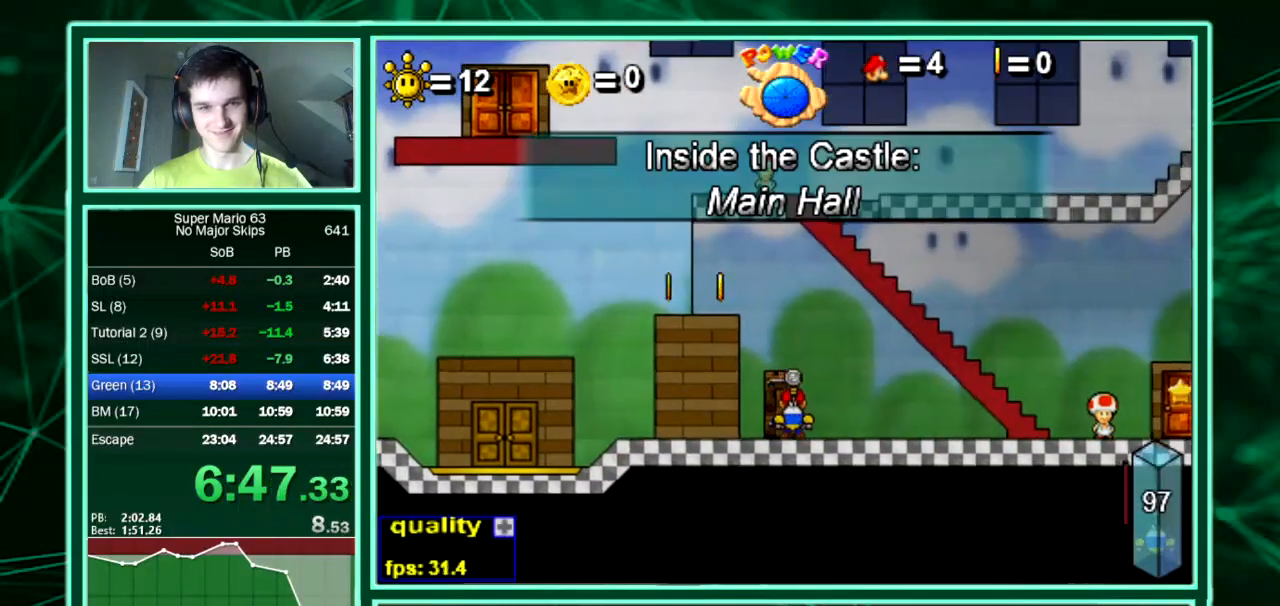
{"keys": ["left"], "events": []}
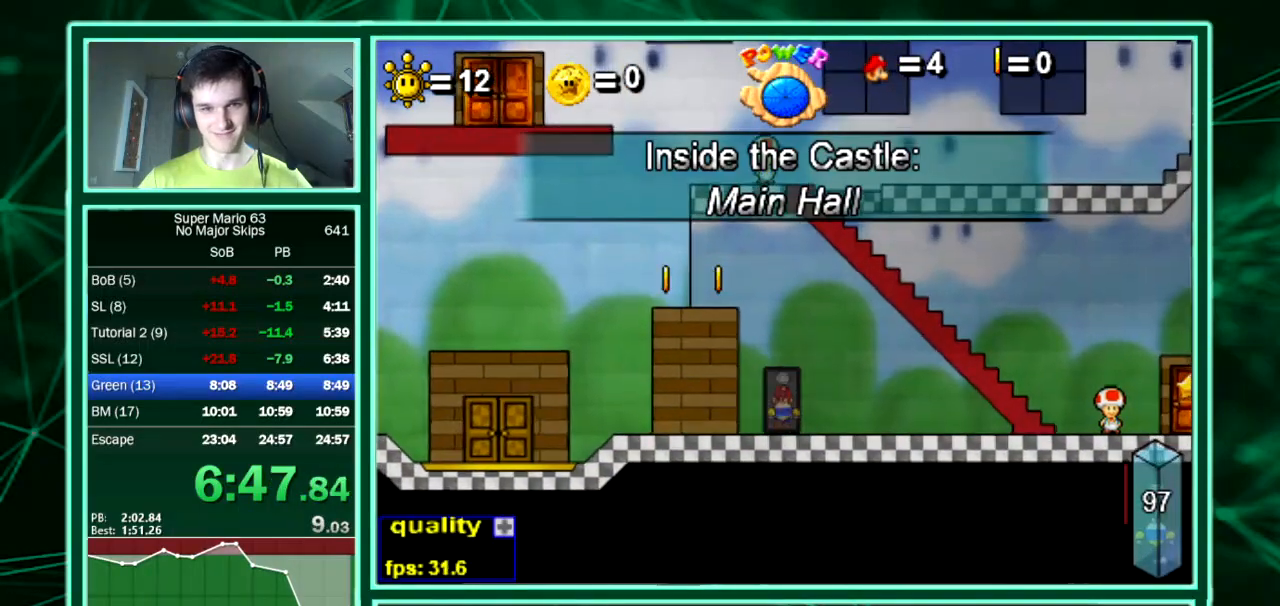
{"keys": ["left"], "events": []}
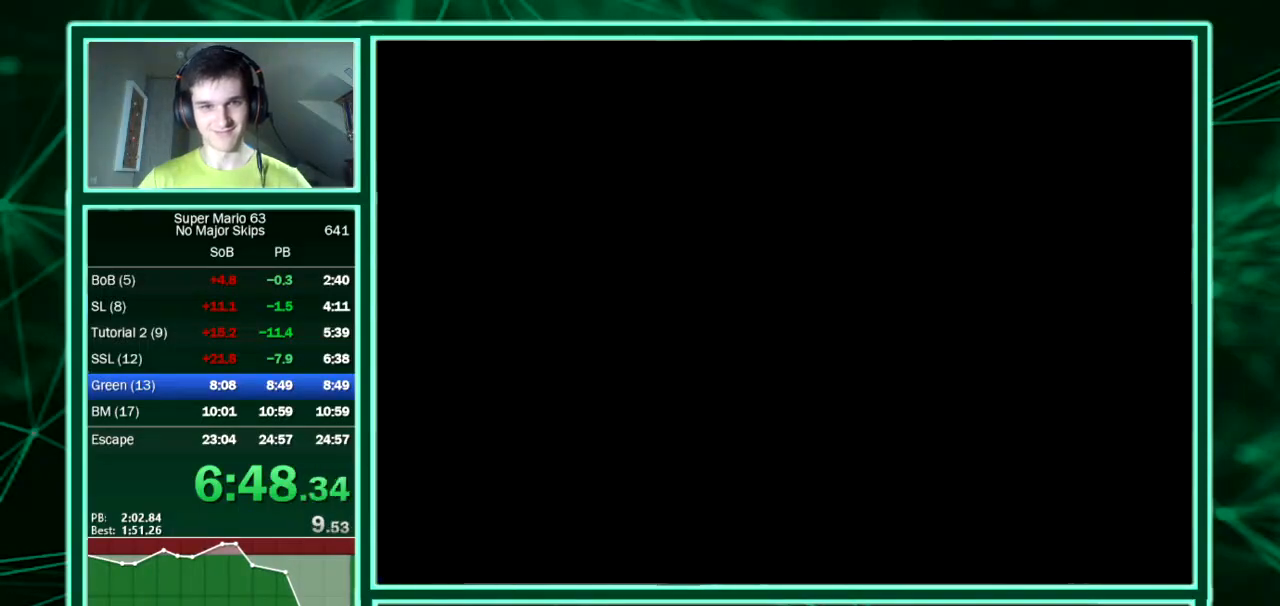
{"keys": ["left", "up"], "events": [[101, "up", "down"]]}
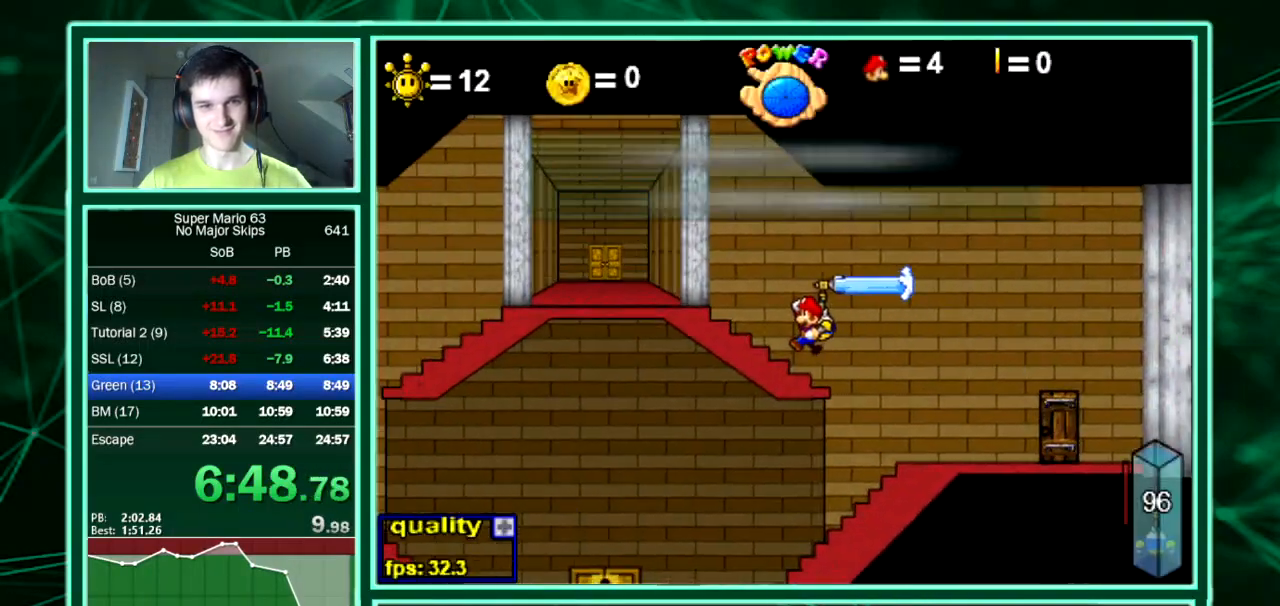
{"keys": ["up"], "events": [[202, "left", "up"]]}
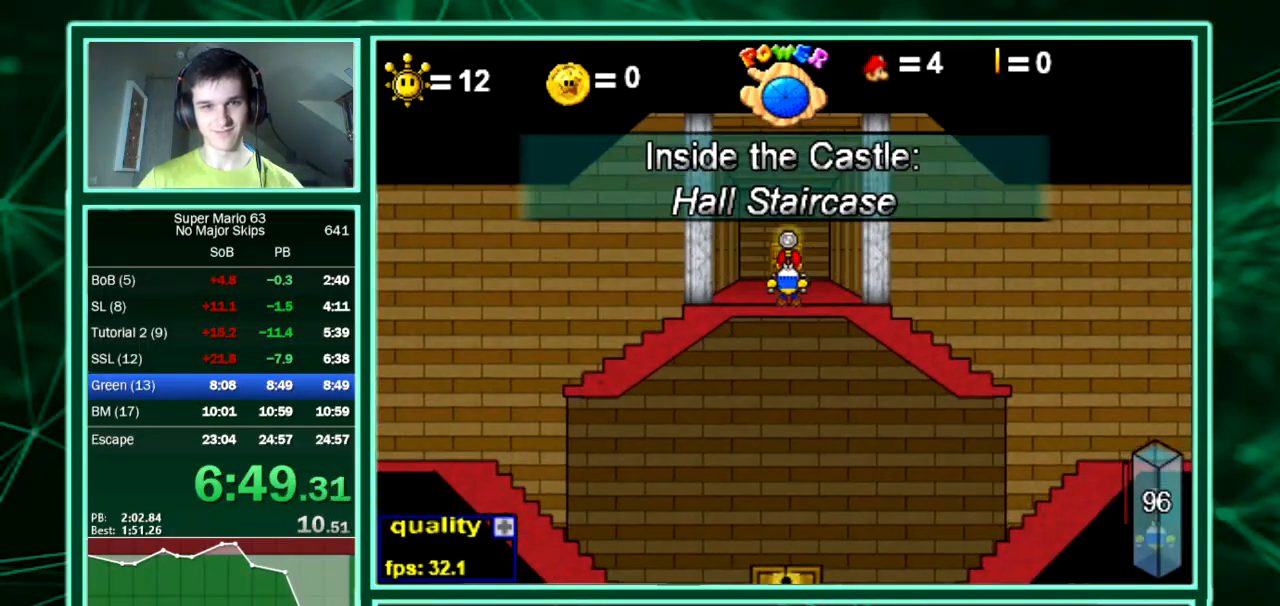
{"keys": ["right"], "events": [[34, "right", "down"], [68, "up", "up"]]}
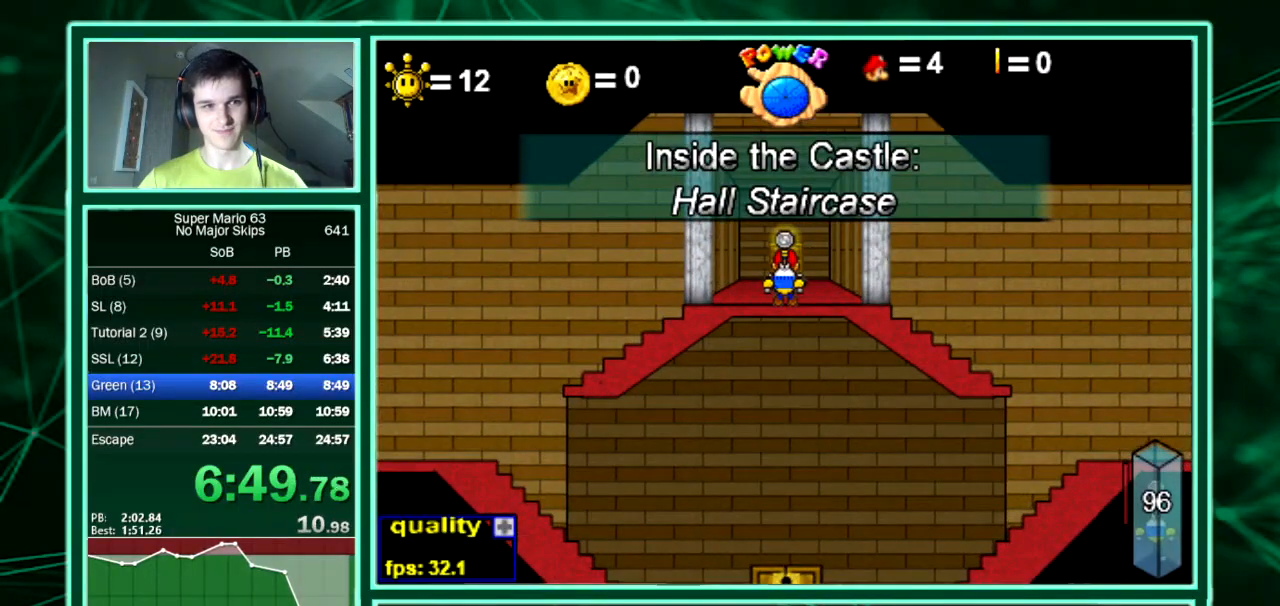
{"keys": ["right"], "events": []}
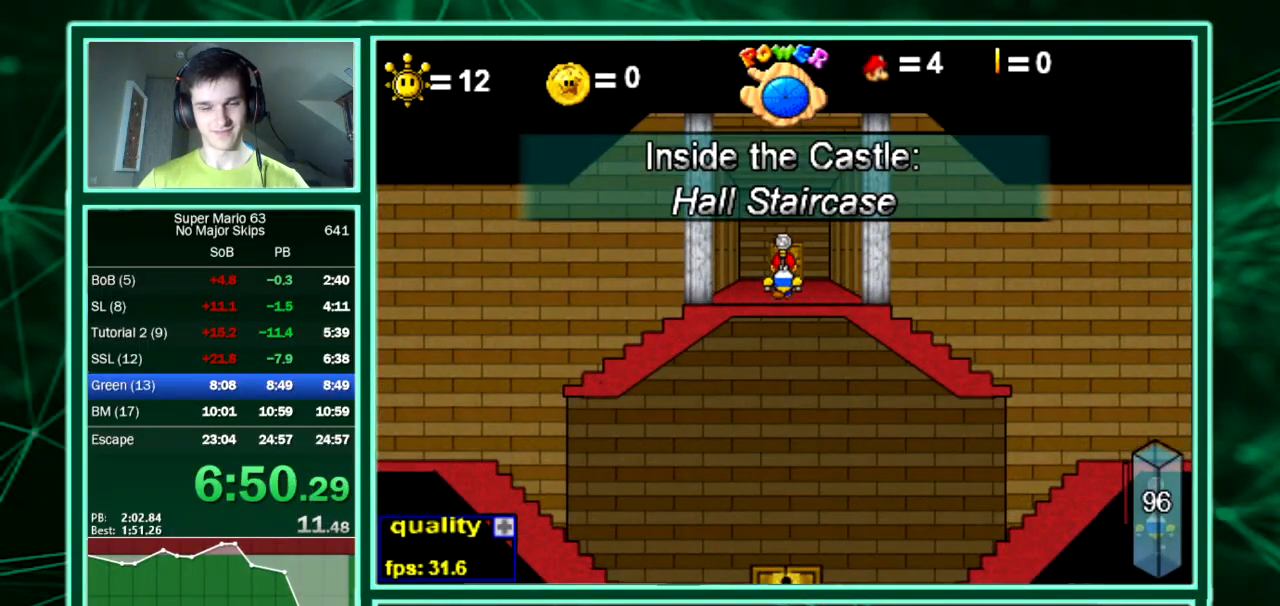
{"keys": ["right"], "events": []}
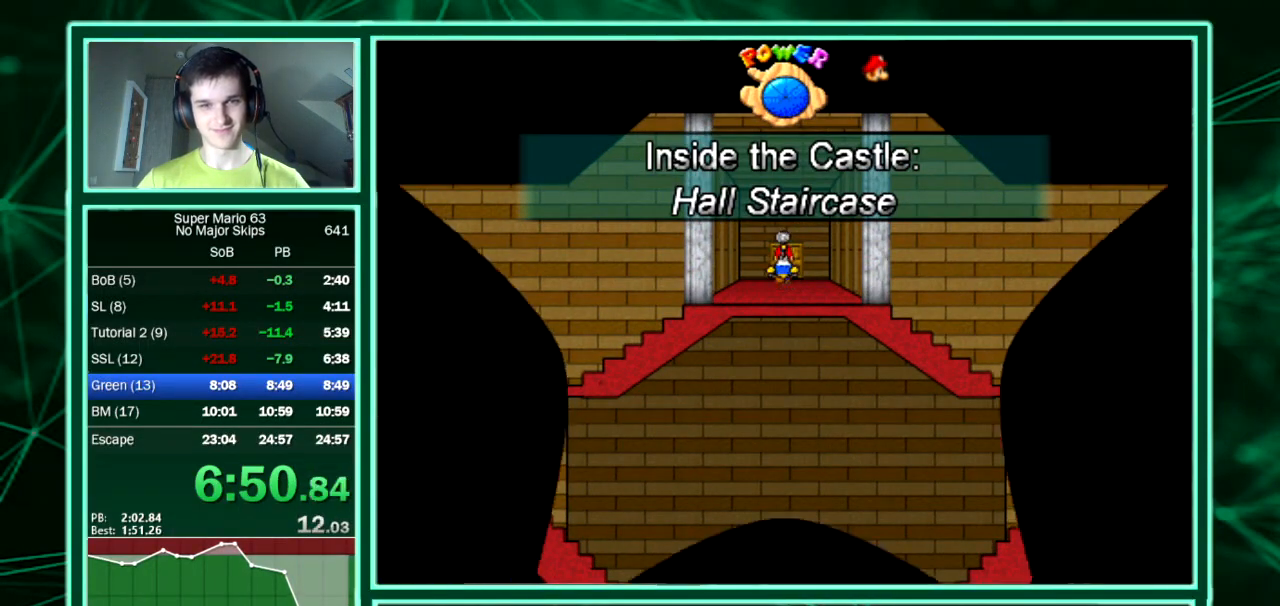
{"keys": ["right"], "events": [[269, "up", "down"], [404, "up", "up"]]}
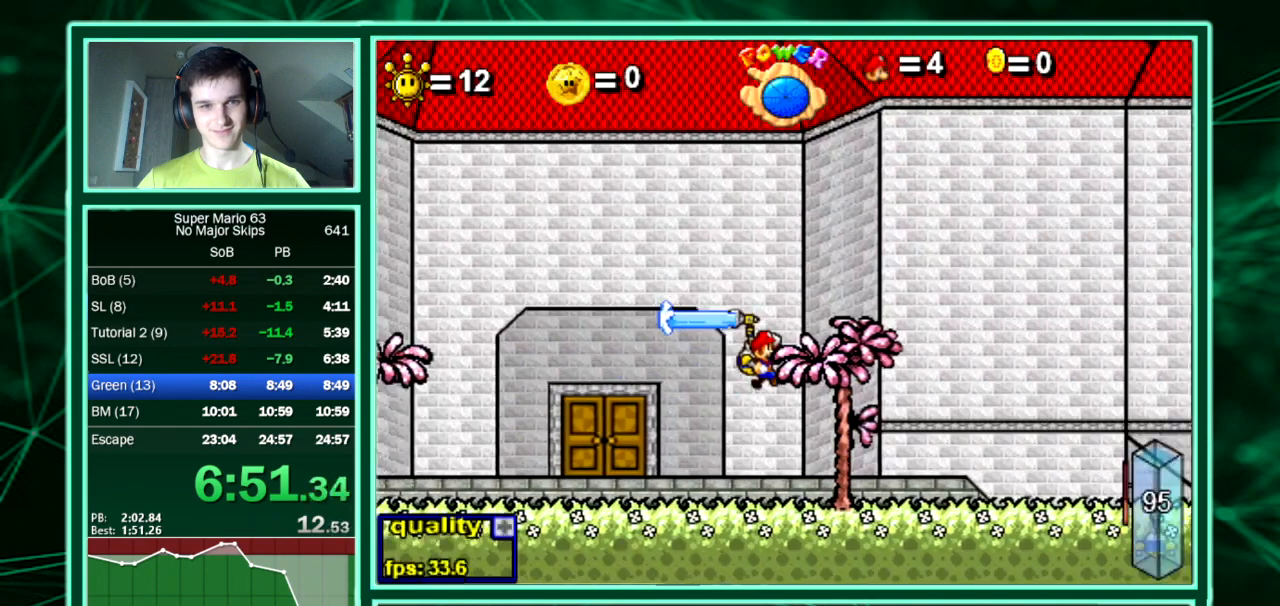
{"keys": ["right"], "events": []}
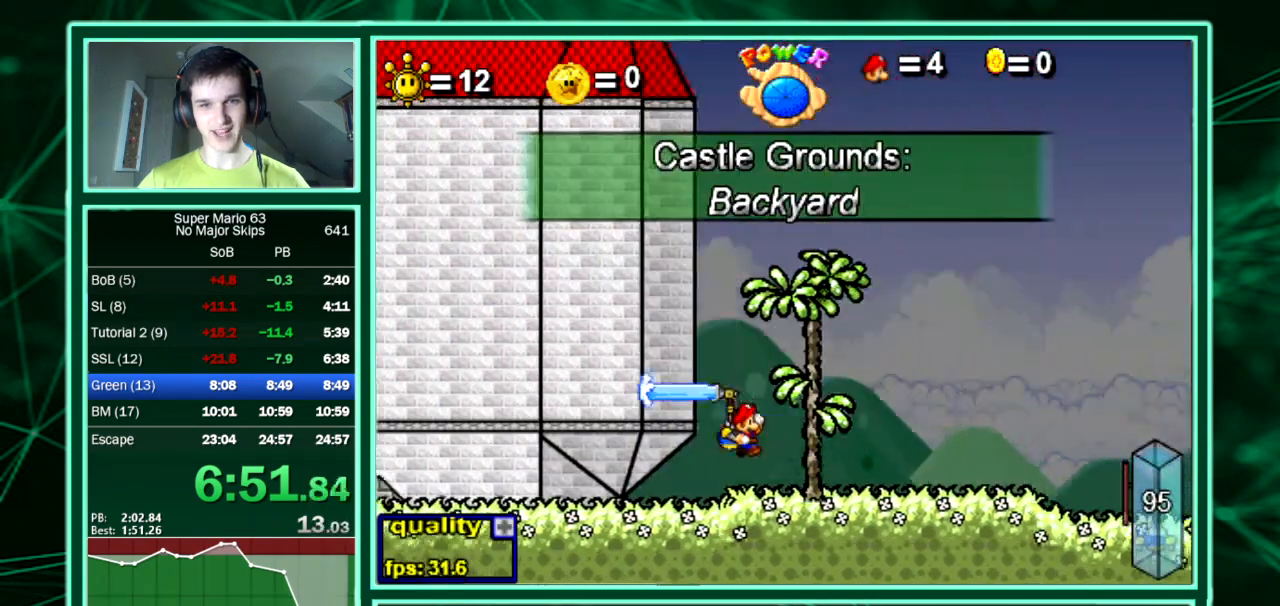
{"keys": ["right", "up"], "events": [[67, "up", "down"]]}
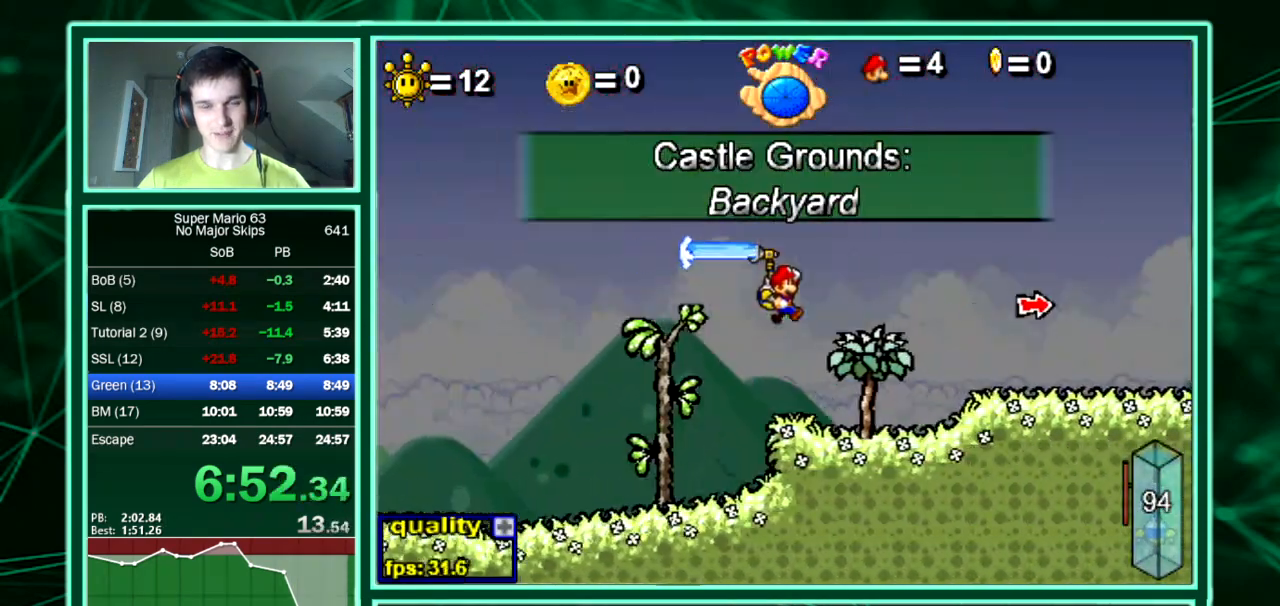
{"keys": ["right"], "events": [[471, "up", "up"]]}
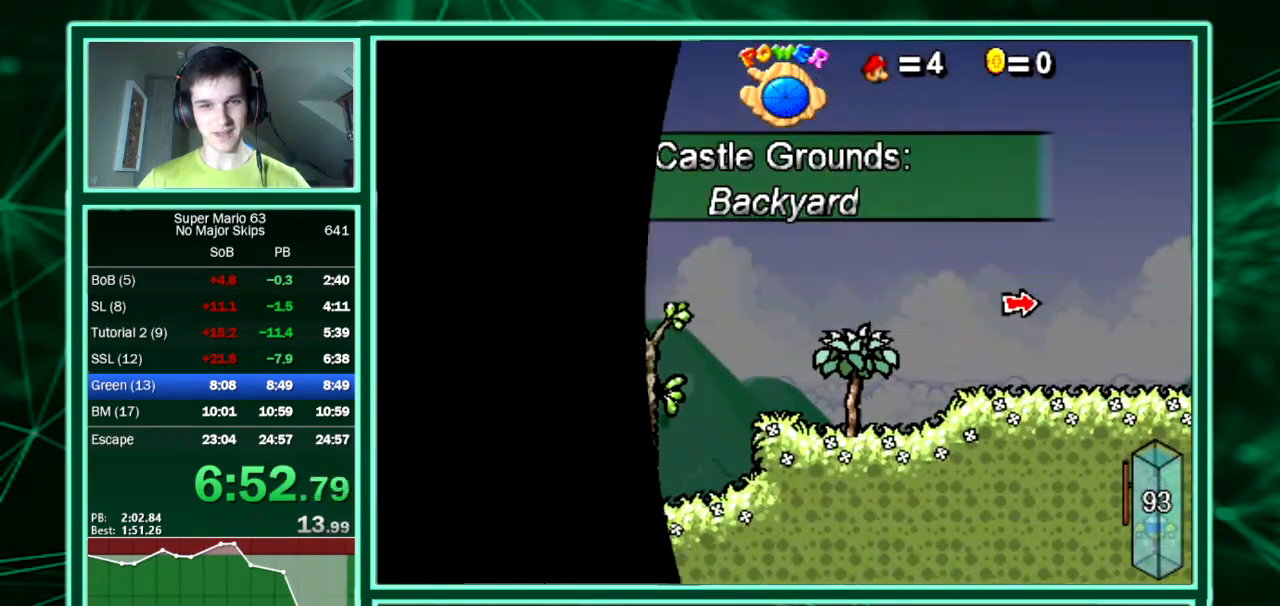
{"keys": ["right", "up"], "events": [[504, "up", "down"]]}
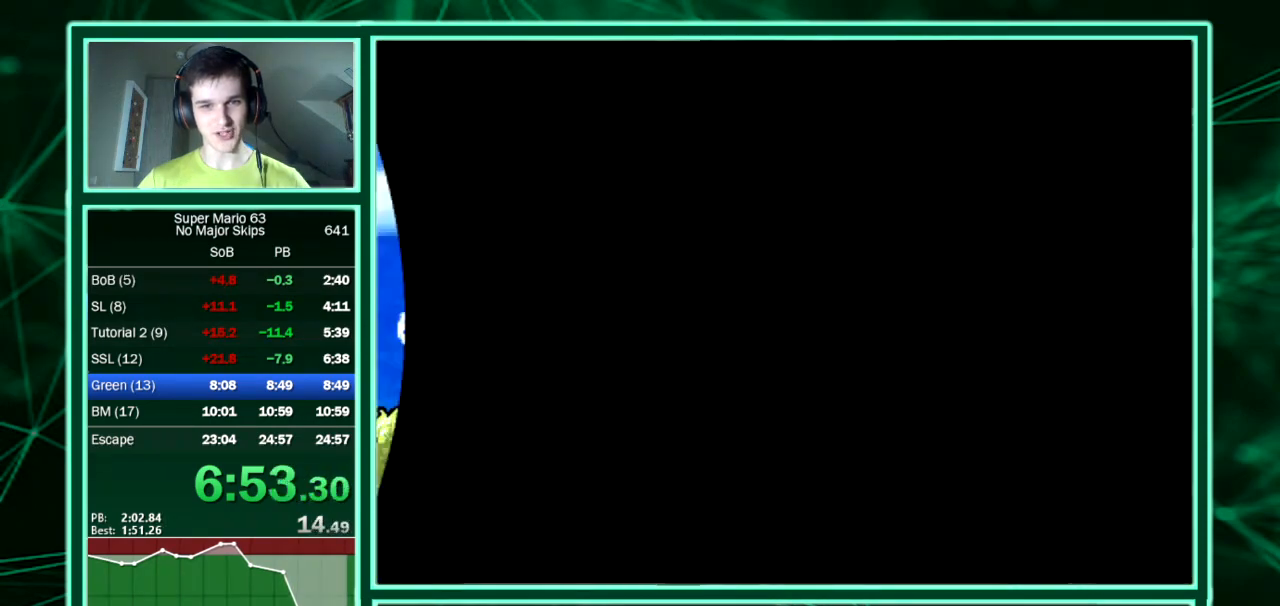
{"keys": ["right", "up"], "events": [[336, "up", "up"], [403, "left", "down"], [403, "right", "up"], [437, "right", "down"], [437, "up", "down"], [471, "left", "up"]]}
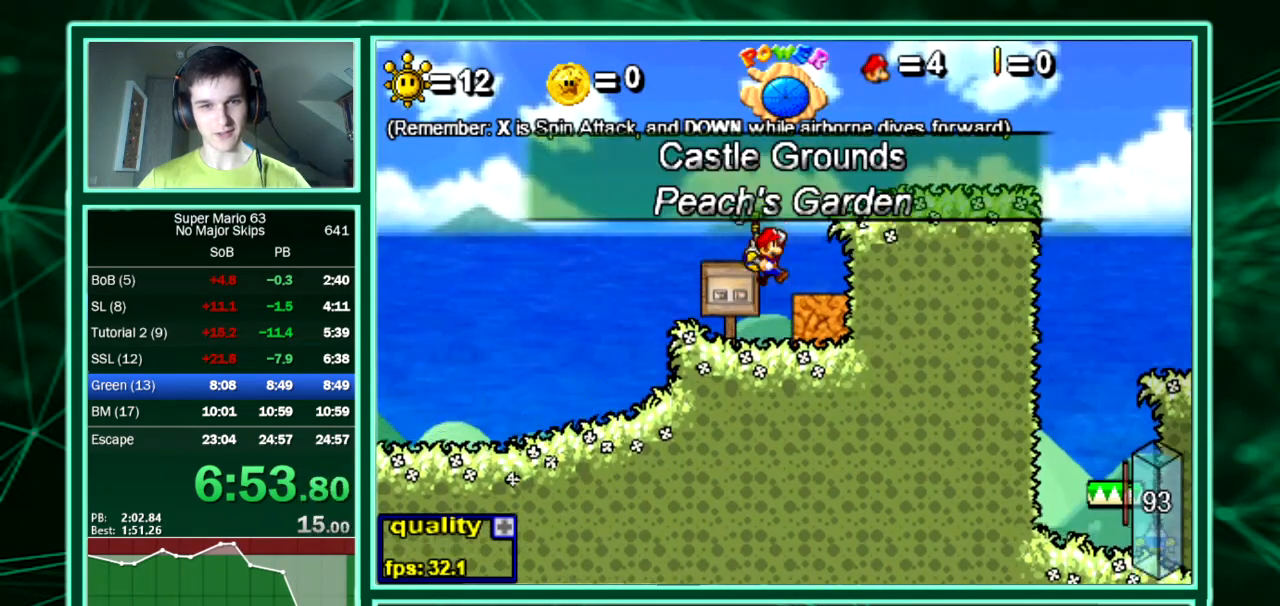
{"keys": ["right"], "events": [[303, "up", "up"]]}
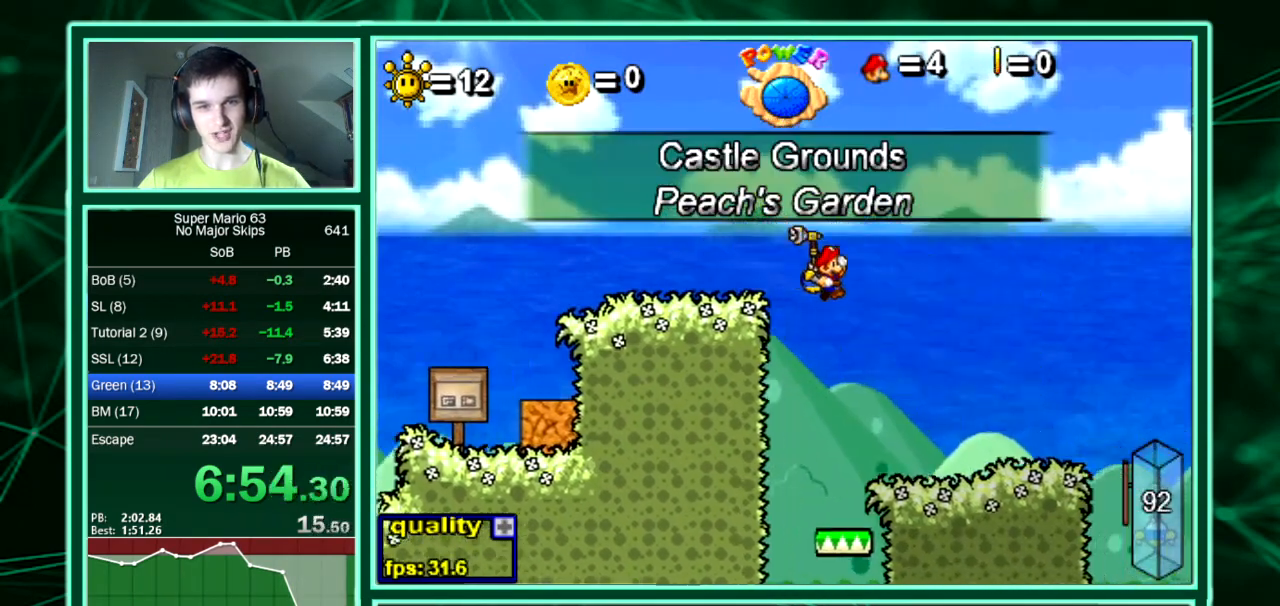
{"keys": ["right"], "events": []}
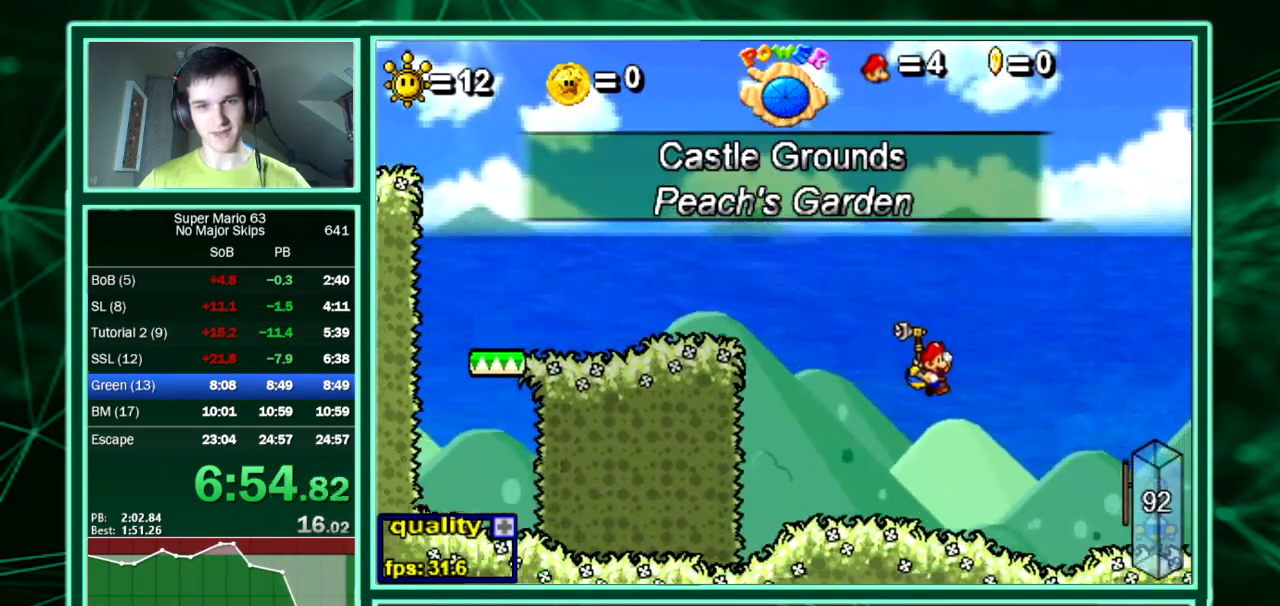
{"keys": ["right"], "events": []}